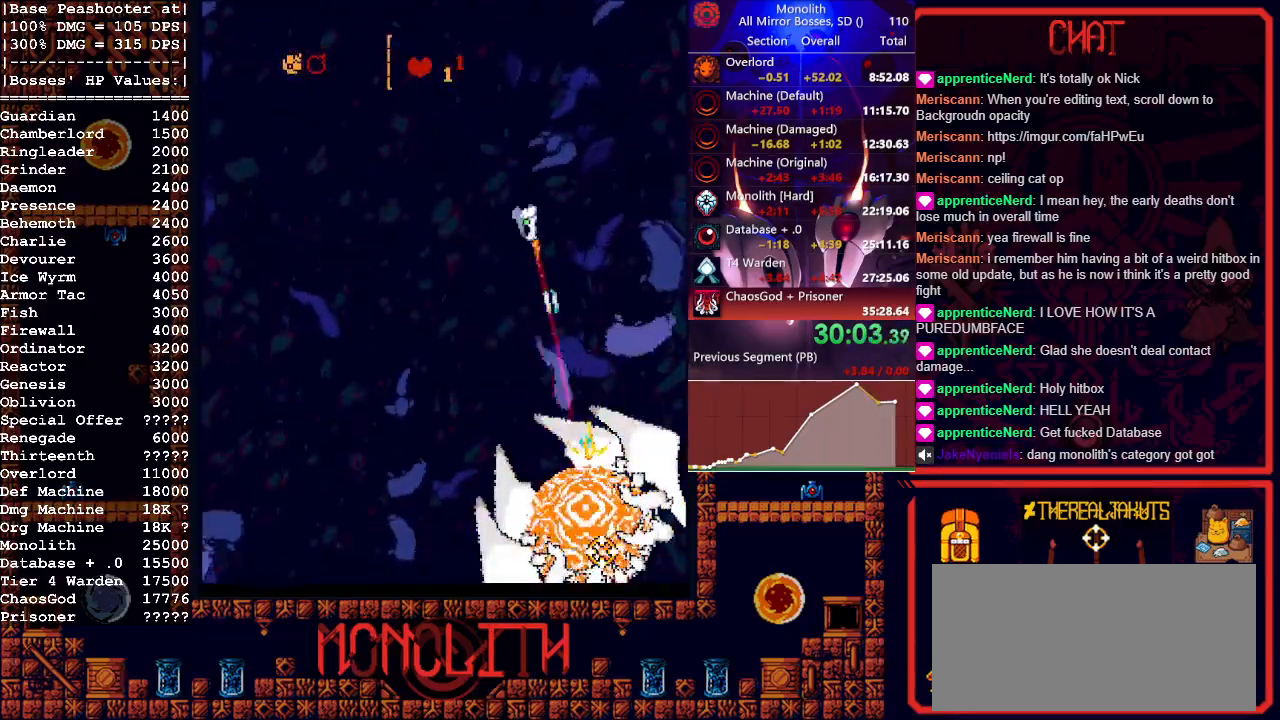
Gameplay with keyboard and mouse; each line is a JSON object with the keys and mouse buttons held at the frame after it. "events" lists presses ("down") and releases ("up") of "1", "a", "d", "escape", "s", "shift", "space", "tab", "w", "mouse_left" and "mouse_right" between this image and that frame as [ms after this image, input, new state], when the widget could be followed in between. "mouse_left", "mouse_right" = the "left", "right" buttons of the "mouse" list. No other keys are recorded. Mouse movement is not recorded.
{"keys": [], "mouse": ["left"], "events": [[67, "w", "down"], [250, "w", "up"], [300, "a", "up"]]}
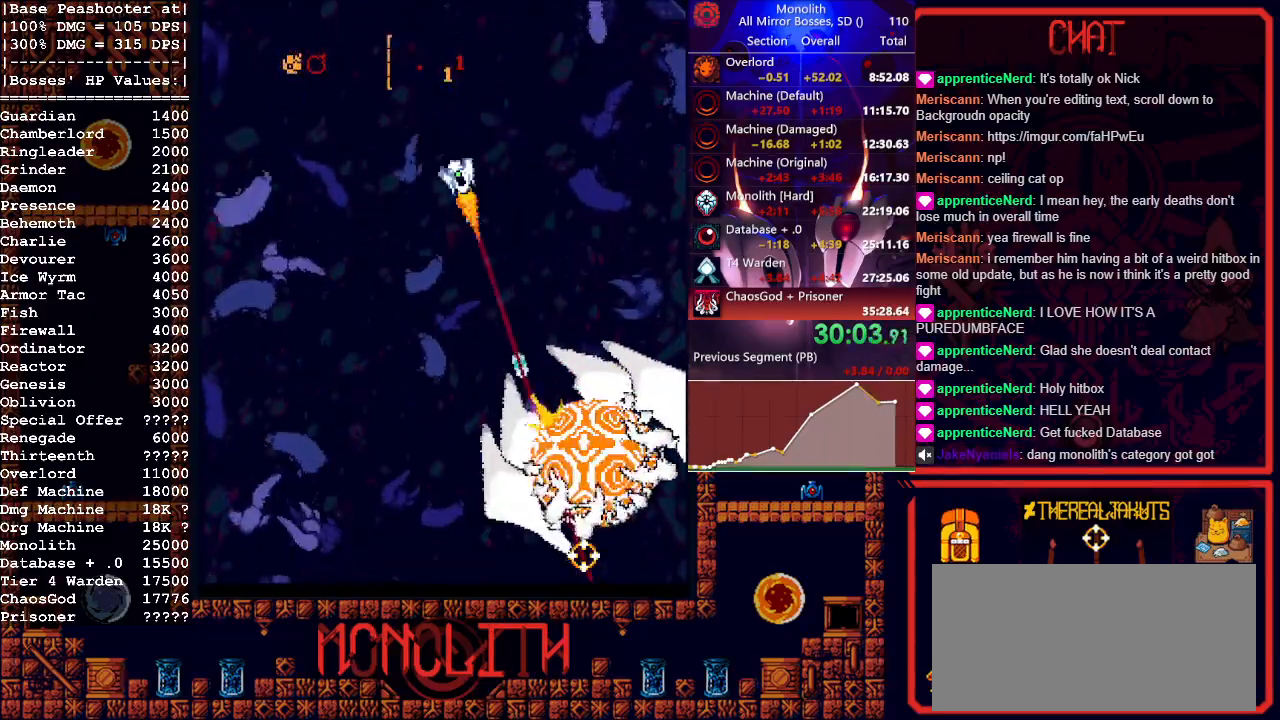
{"keys": ["a"], "mouse": ["left"], "events": [[83, "a", "down"], [83, "w", "down"], [117, "a", "up"], [167, "w", "up"], [267, "w", "down"], [317, "a", "down"], [417, "w", "up"]]}
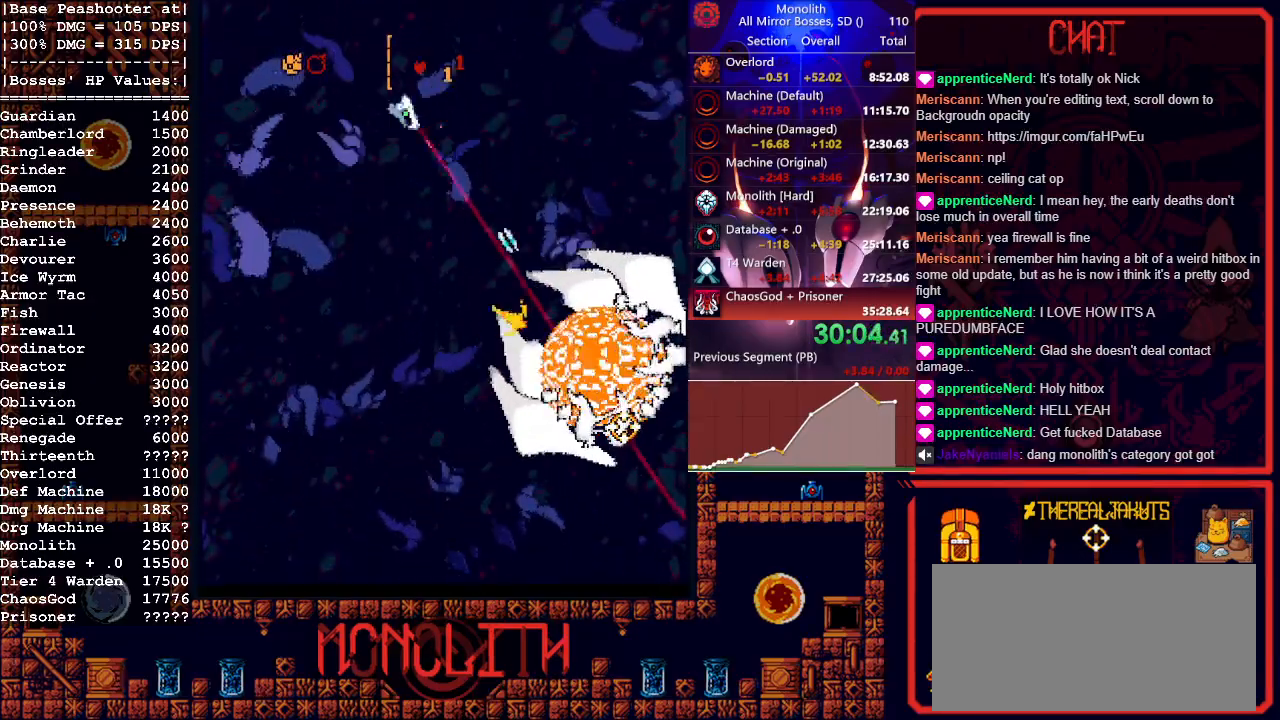
{"keys": ["a"], "mouse": ["left"], "events": [[250, "a", "up"], [283, "a", "down"]]}
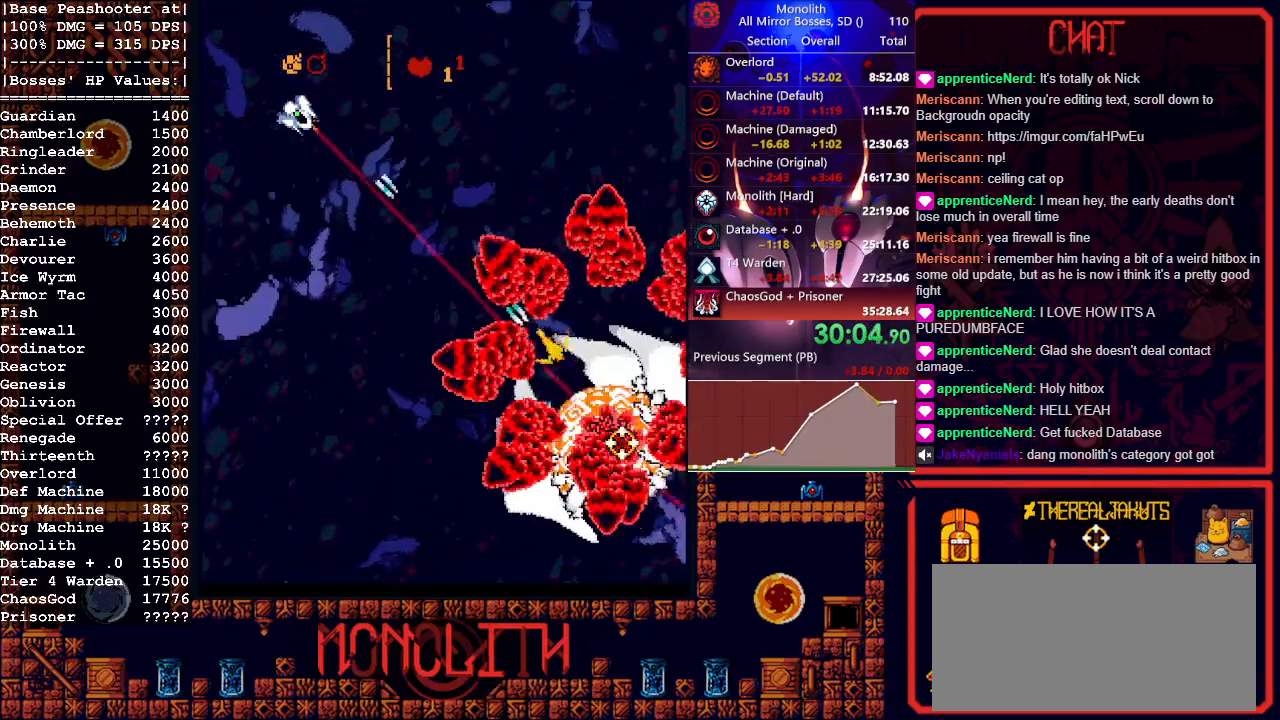
{"keys": ["d", "w"], "mouse": ["left", "right"], "events": [[167, "w", "down"], [217, "a", "up"], [250, "d", "down"], [483, "mouse_right", "down"]]}
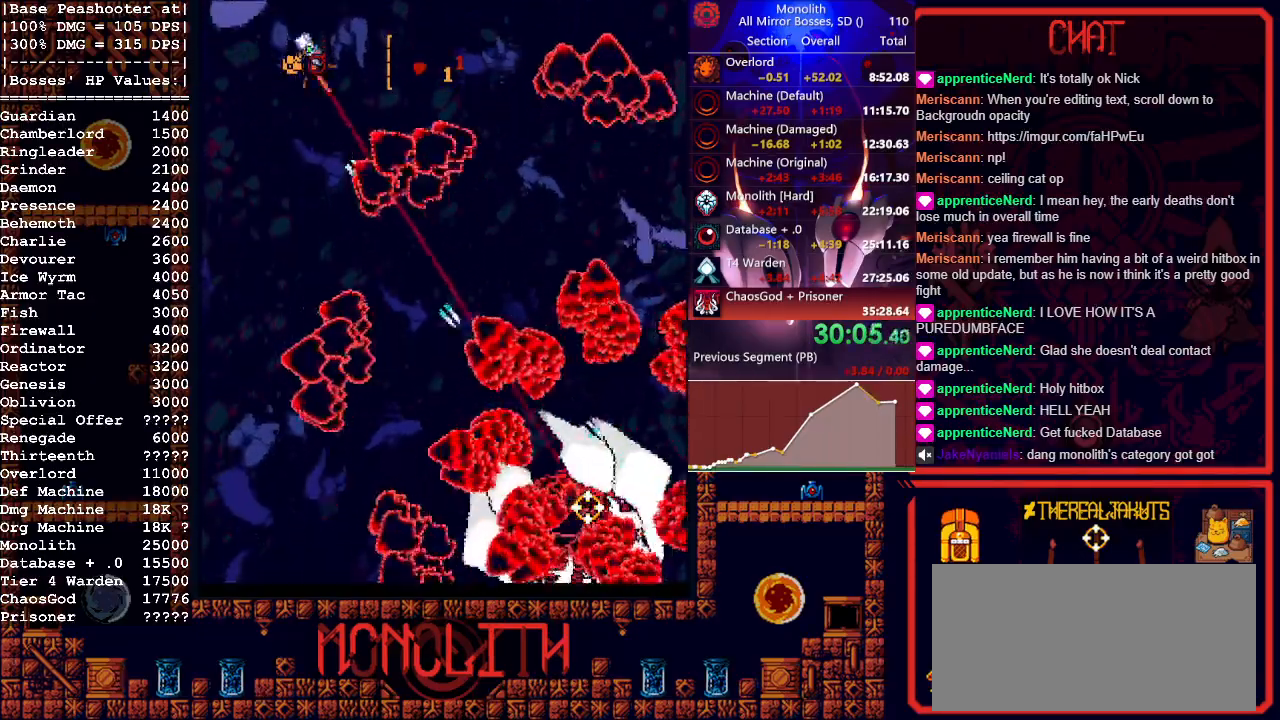
{"keys": ["a", "s"], "mouse": ["left"], "events": [[167, "mouse_right", "up"], [167, "w", "up"], [267, "a", "down"], [267, "d", "up"], [267, "s", "down"]]}
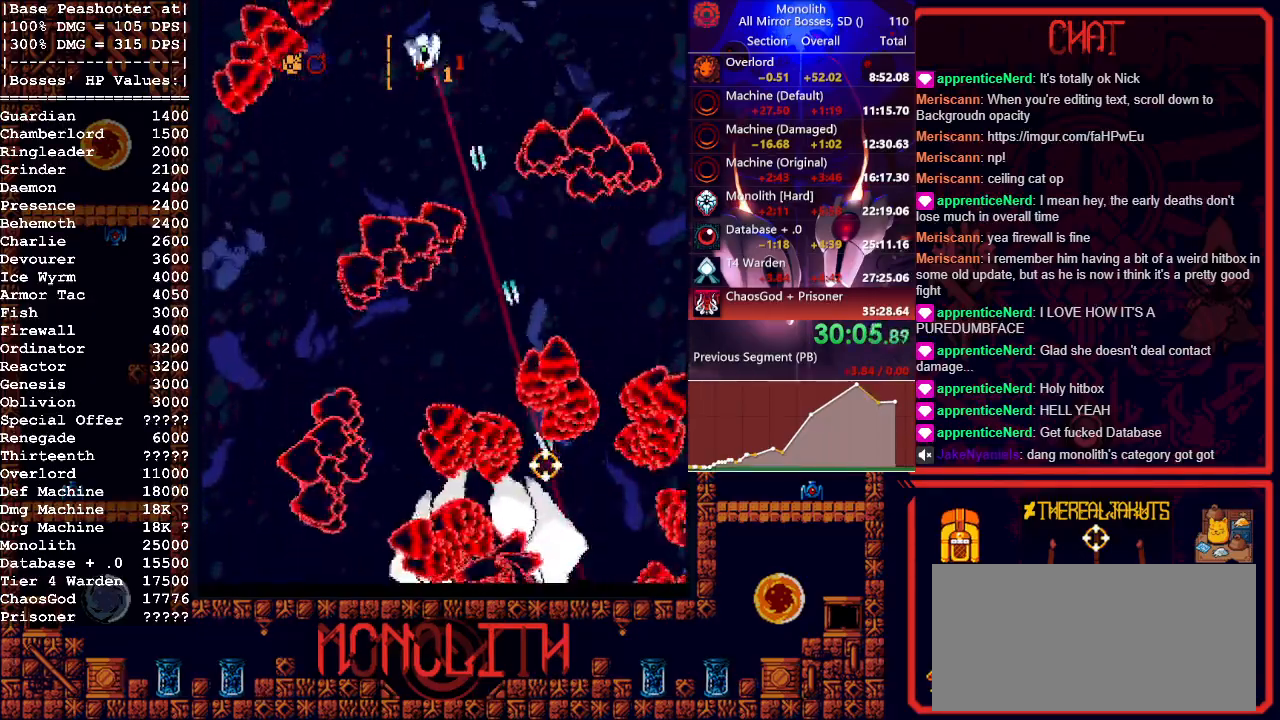
{"keys": ["a"], "mouse": ["left"], "events": [[50, "a", "up"], [100, "d", "down"], [283, "s", "up"], [333, "a", "down"], [333, "d", "up"], [383, "s", "down"], [467, "s", "up"]]}
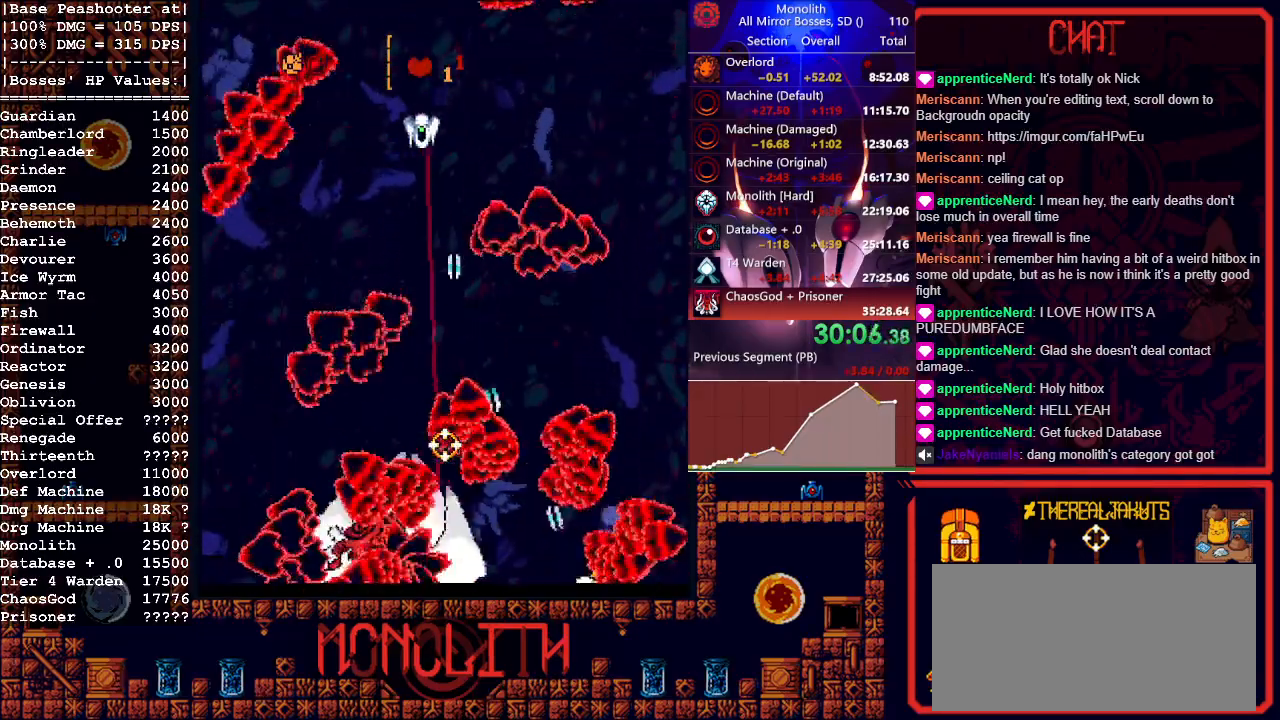
{"keys": ["d"], "mouse": ["left"], "events": [[167, "w", "down"], [200, "a", "up"], [250, "w", "up"], [350, "d", "down"]]}
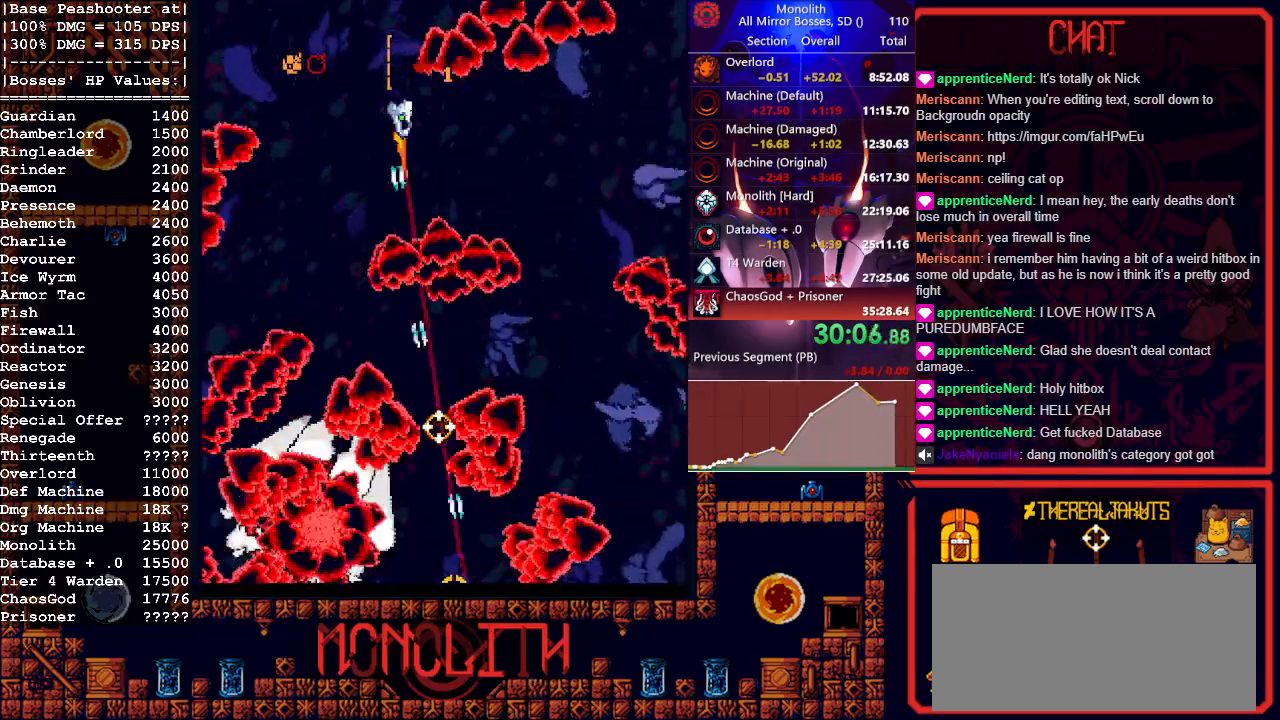
{"keys": [], "mouse": ["left"], "events": [[33, "mouse_right", "down"], [117, "w", "down"], [167, "mouse_right", "up"], [233, "a", "down"], [283, "d", "up"], [367, "a", "up"], [367, "w", "up"]]}
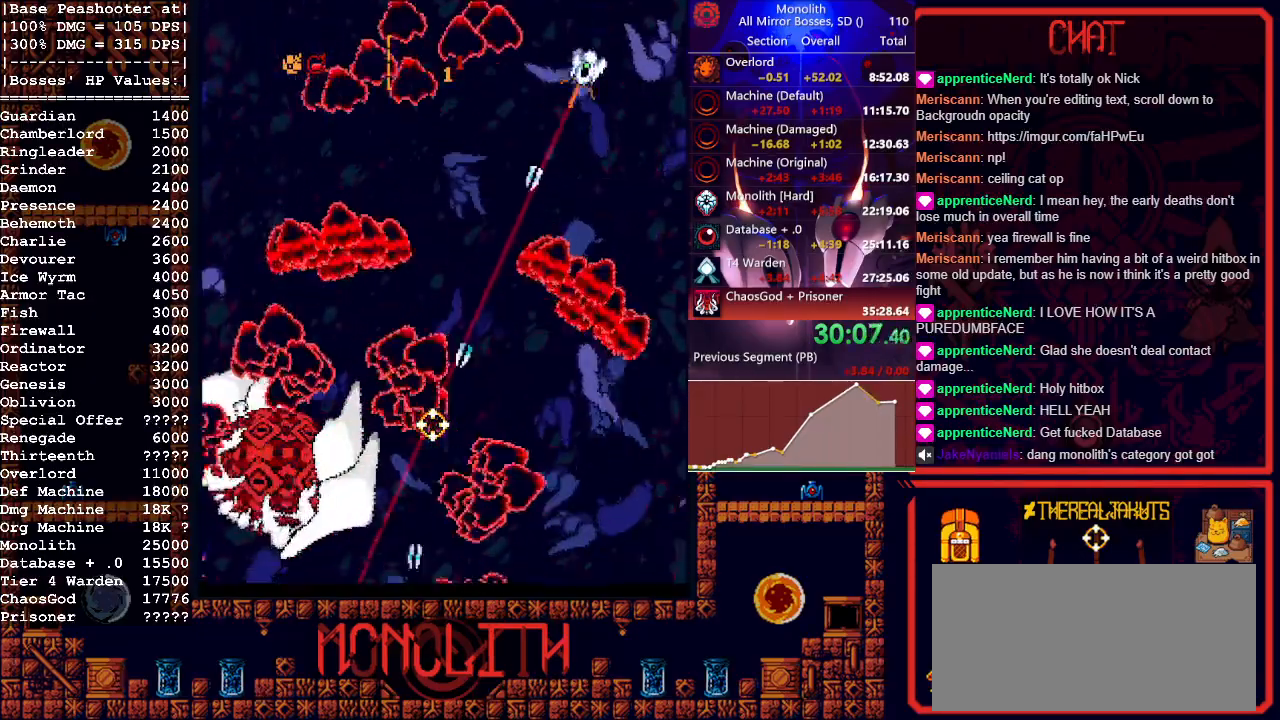
{"keys": ["a", "w"], "mouse": ["left"], "events": [[50, "a", "down"], [383, "w", "down"]]}
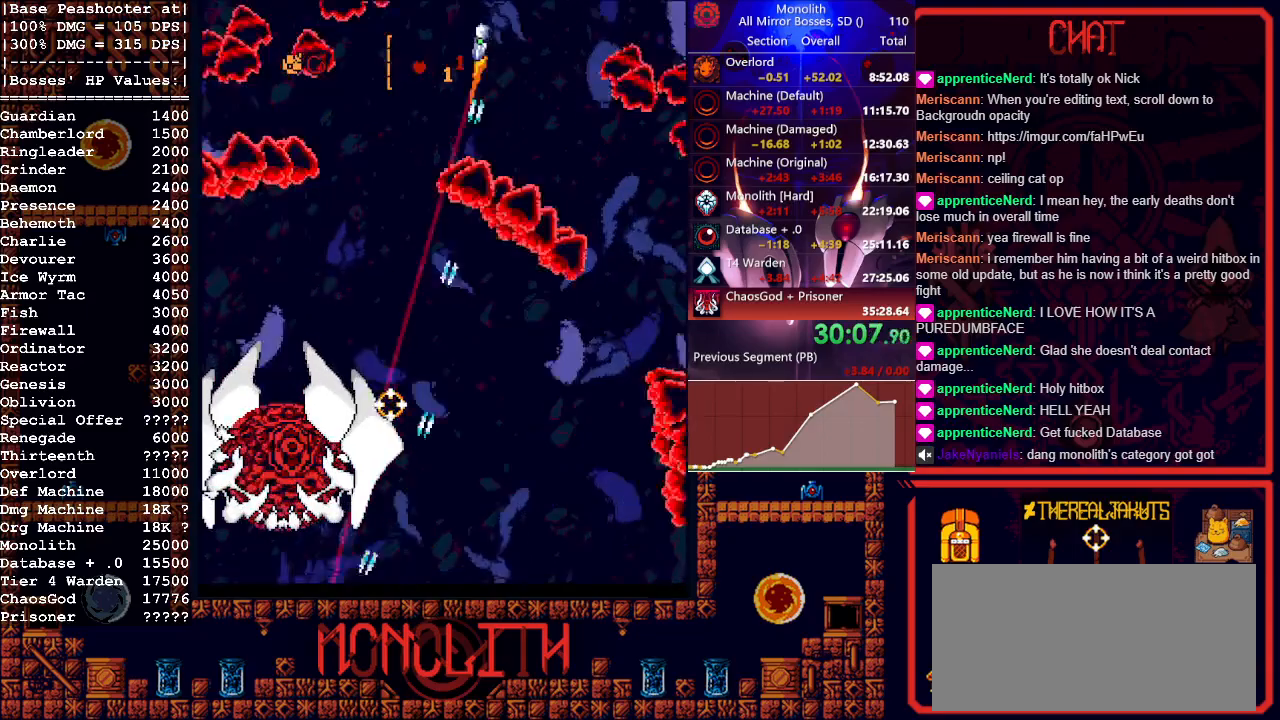
{"keys": ["d", "s"], "mouse": ["left"], "events": [[117, "w", "up"], [200, "s", "down"], [300, "a", "up"], [433, "d", "down"]]}
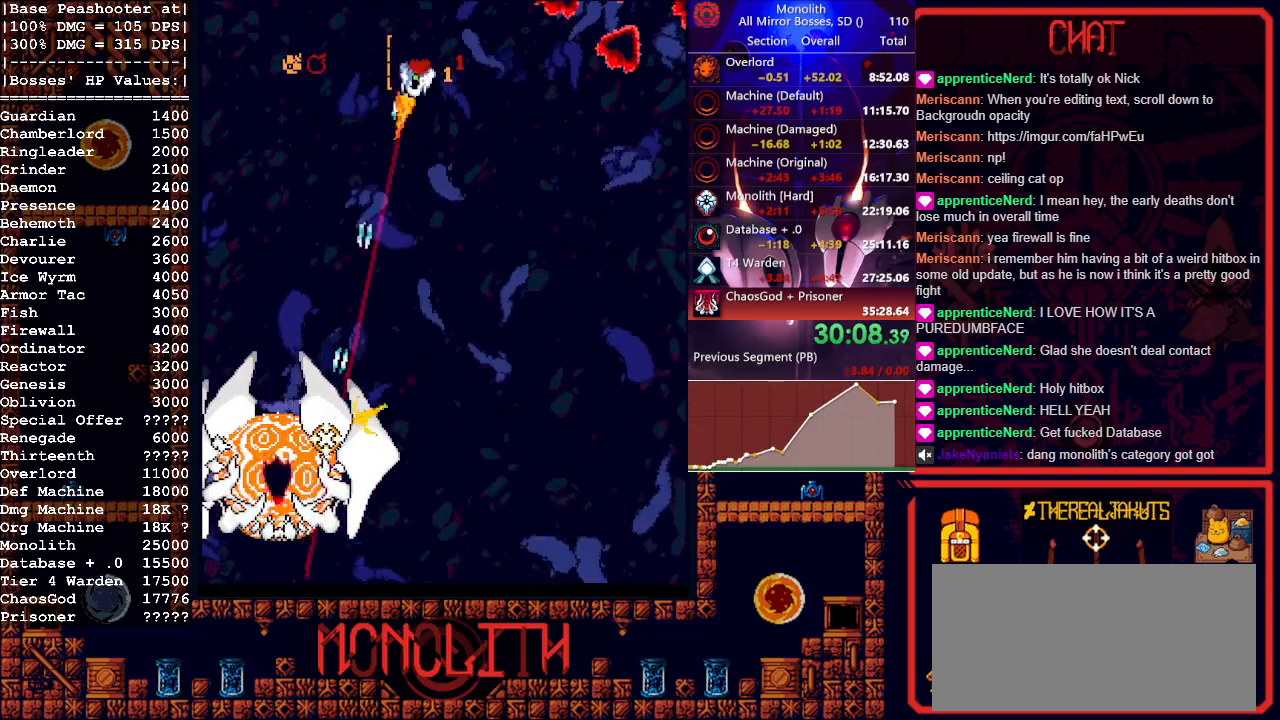
{"keys": ["d"], "mouse": ["left"], "events": [[233, "s", "up"]]}
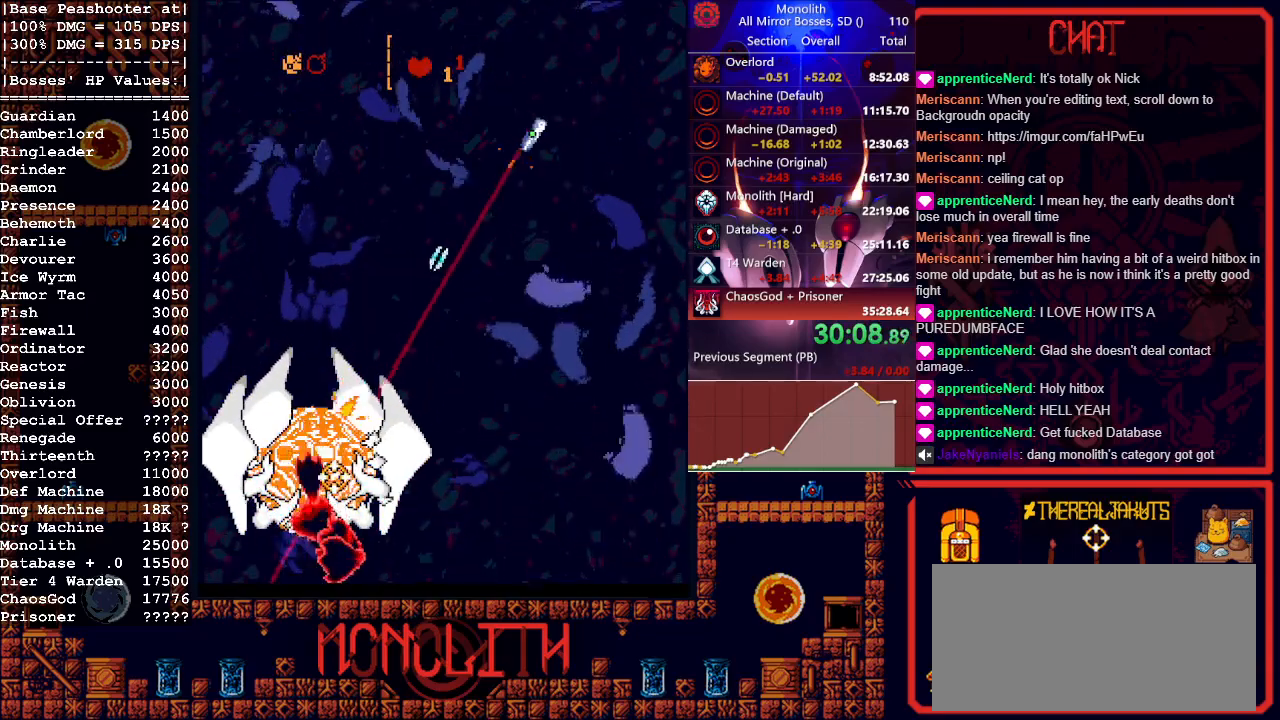
{"keys": [], "mouse": ["left"], "events": [[50, "w", "down"], [100, "d", "up"], [100, "w", "up"], [200, "w", "down"], [483, "w", "up"]]}
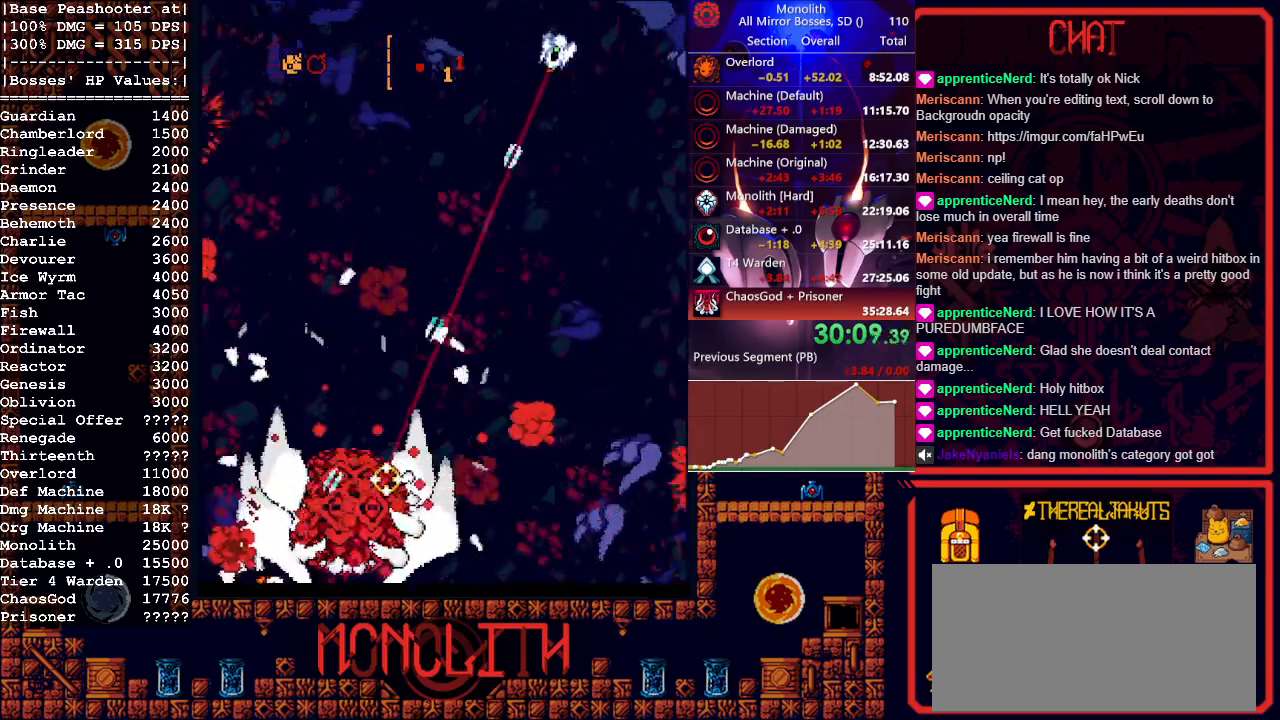
{"keys": ["s"], "mouse": ["left"], "events": [[117, "a", "down"], [117, "s", "down"], [167, "a", "up"]]}
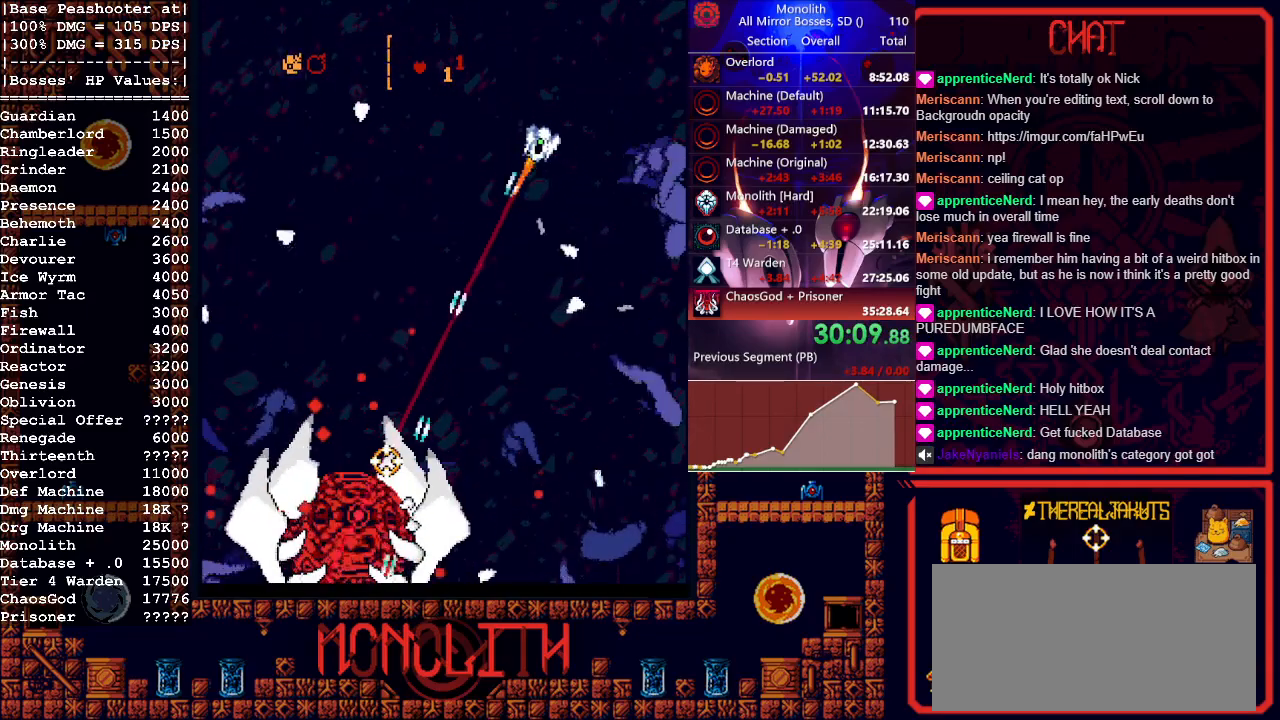
{"keys": ["s"], "mouse": ["left"], "events": [[33, "mouse_right", "down"], [183, "mouse_right", "up"], [217, "a", "down"], [417, "a", "up"]]}
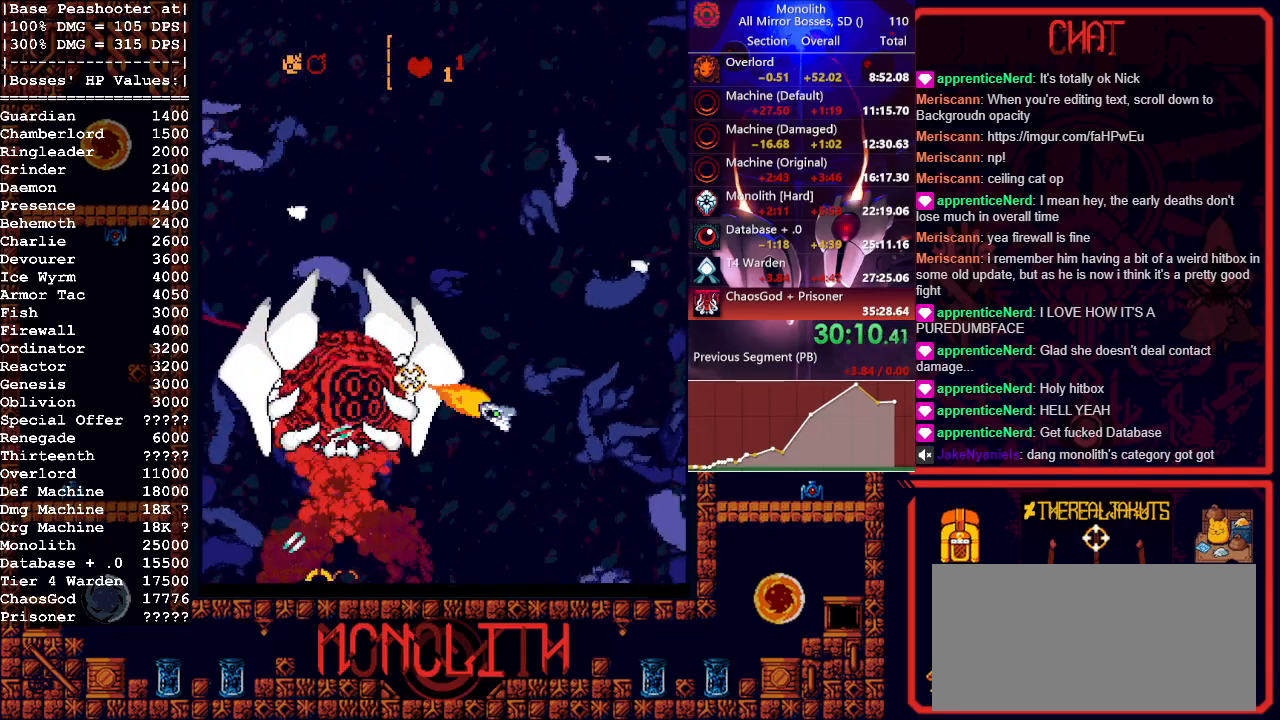
{"keys": [], "mouse": ["left"], "events": [[50, "s", "up"], [100, "a", "down"], [200, "s", "down"], [283, "a", "up"], [283, "s", "up"]]}
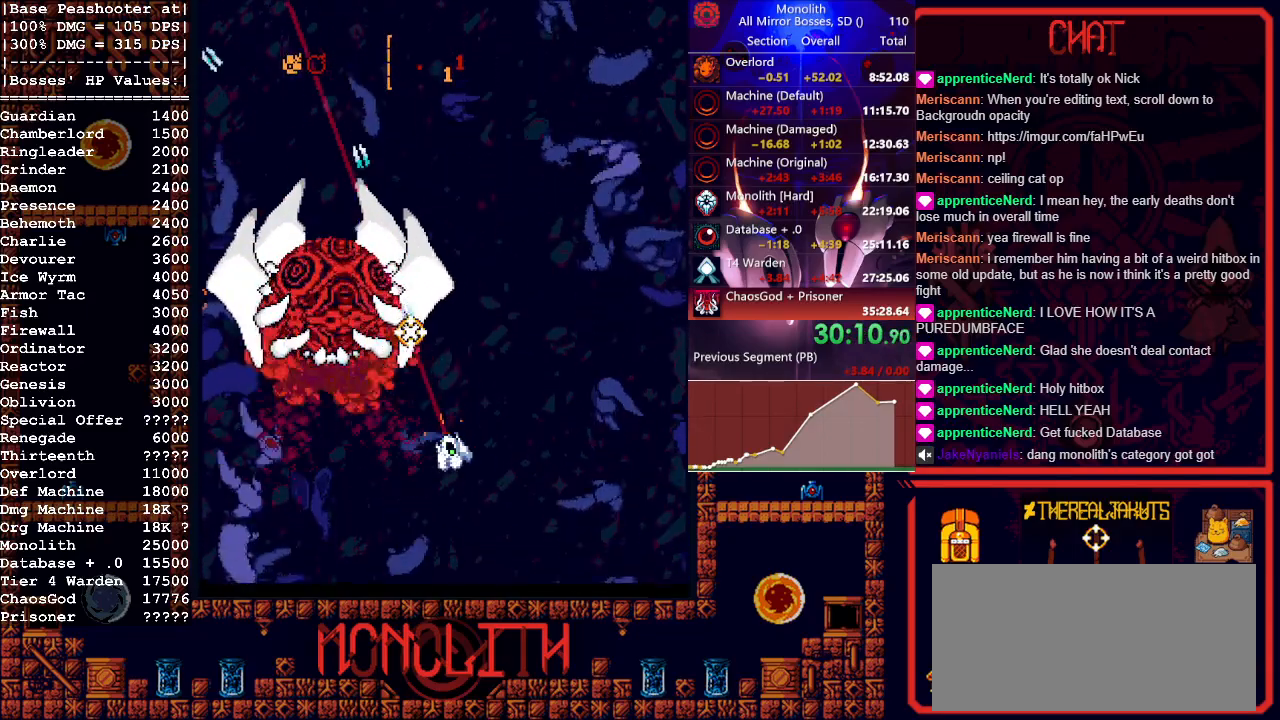
{"keys": [], "mouse": ["left"], "events": [[250, "s", "down"], [350, "d", "down"], [400, "d", "up"], [400, "s", "up"]]}
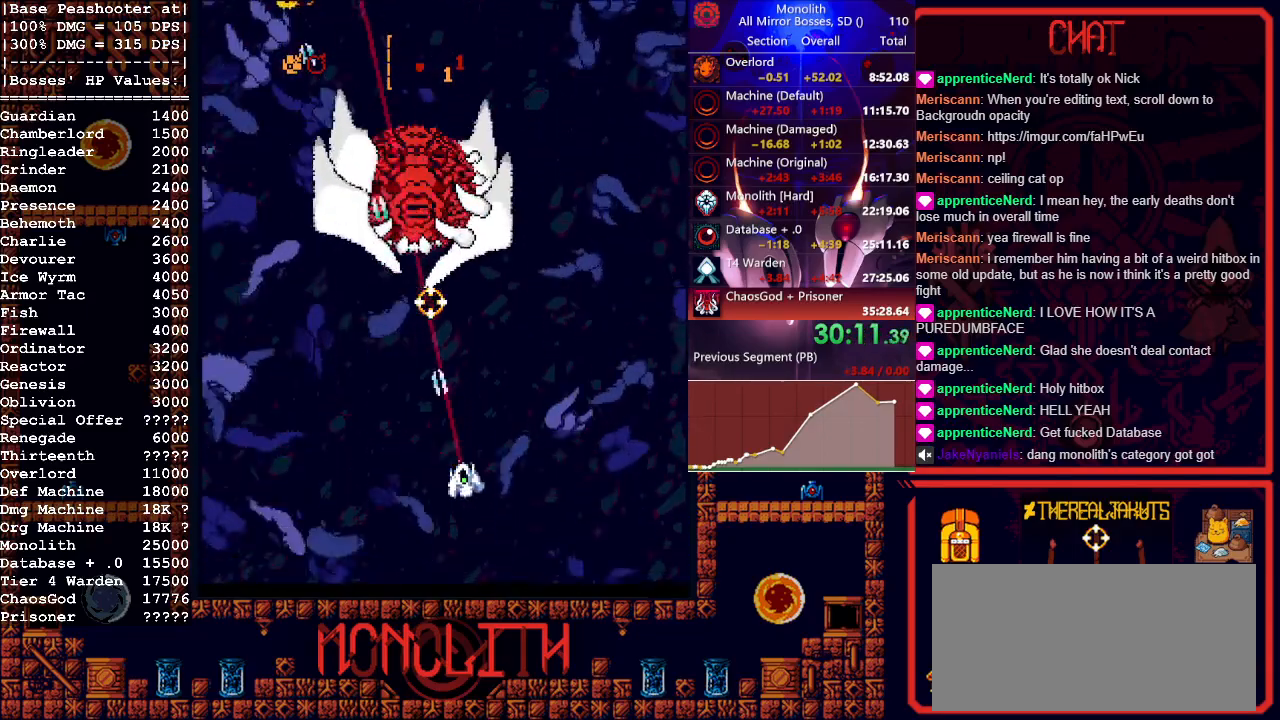
{"keys": [], "mouse": ["left"], "events": []}
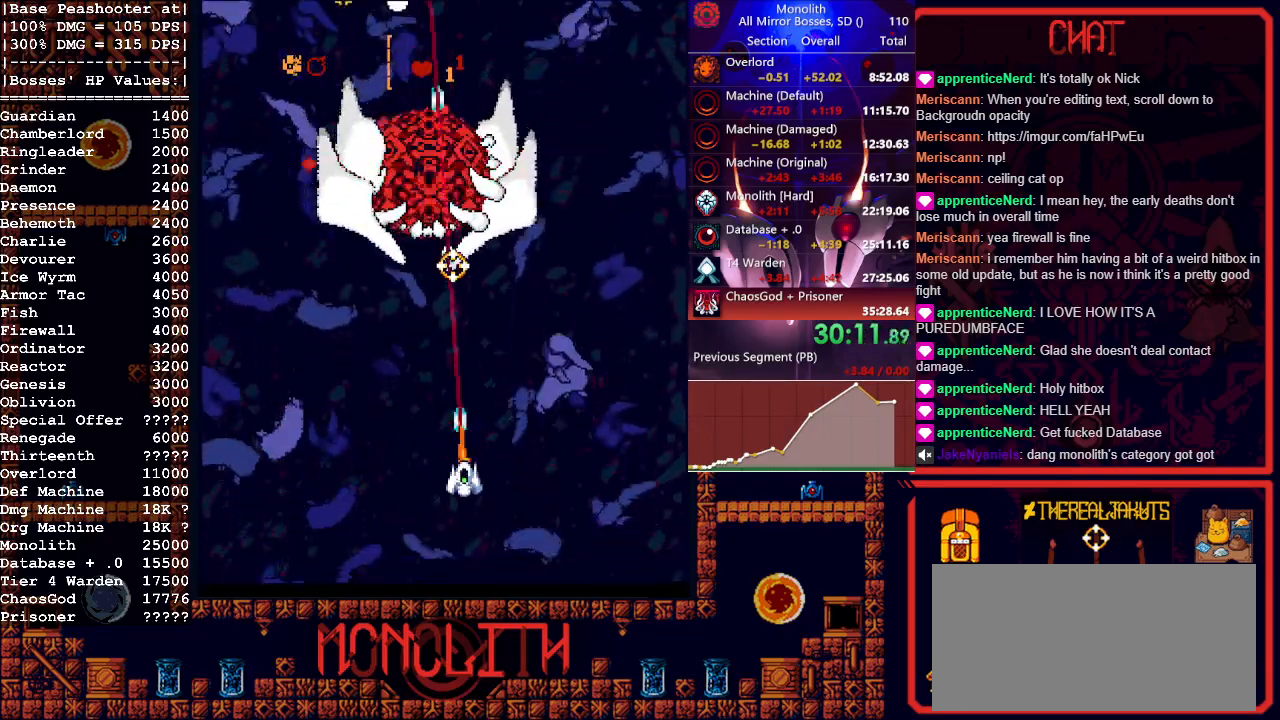
{"keys": [], "mouse": ["left"], "events": [[383, "a", "down"], [417, "a", "up"]]}
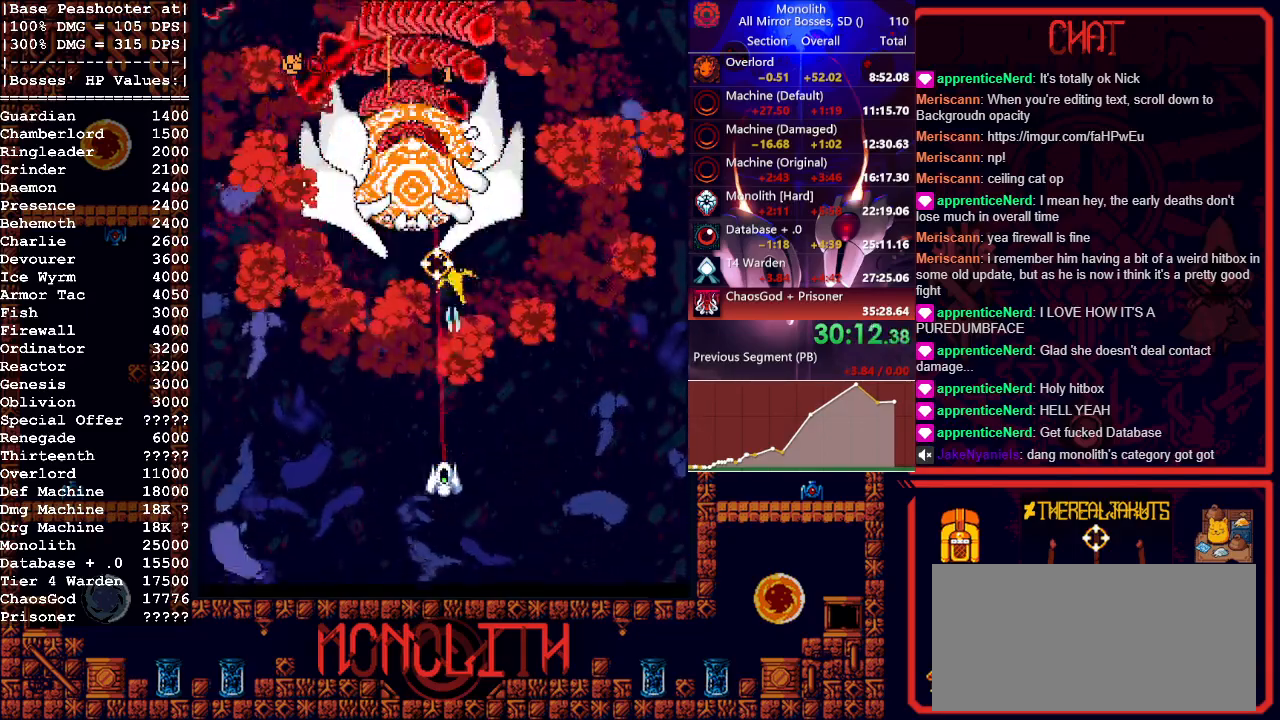
{"keys": [], "mouse": ["left"], "events": [[117, "a", "down"], [217, "a", "up"]]}
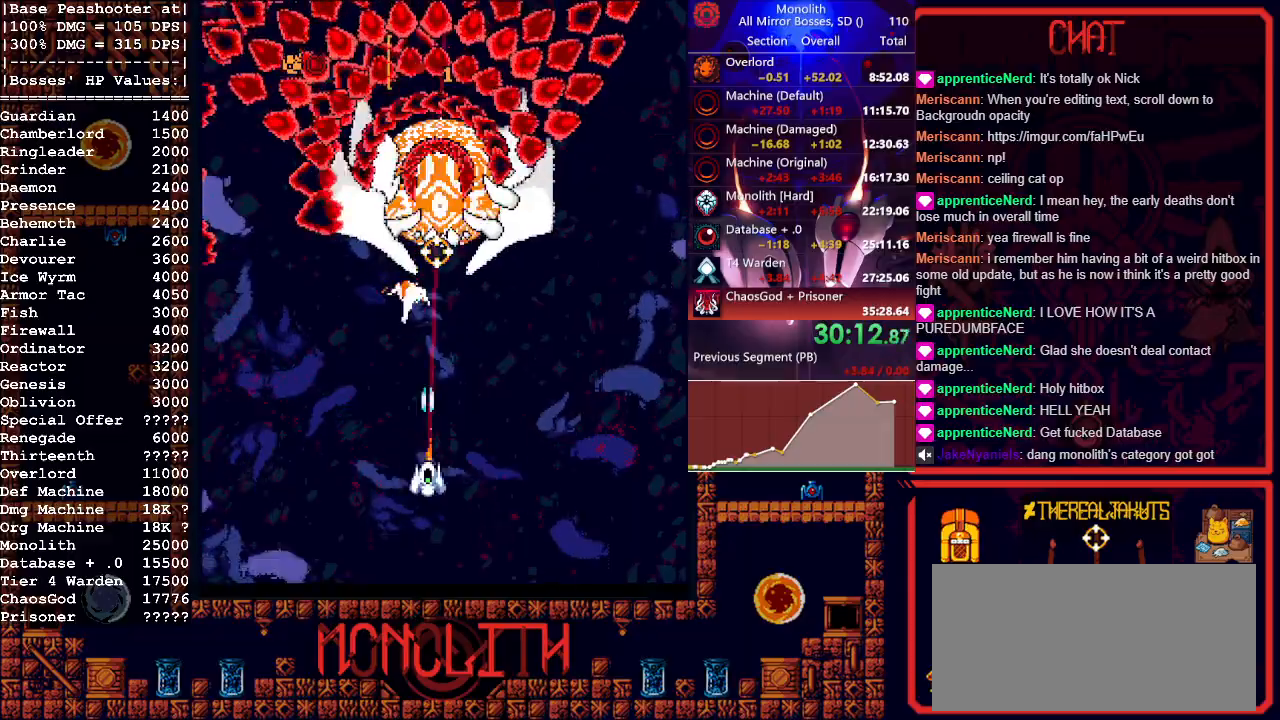
{"keys": [], "mouse": ["left"], "events": [[133, "d", "down"], [233, "d", "up"]]}
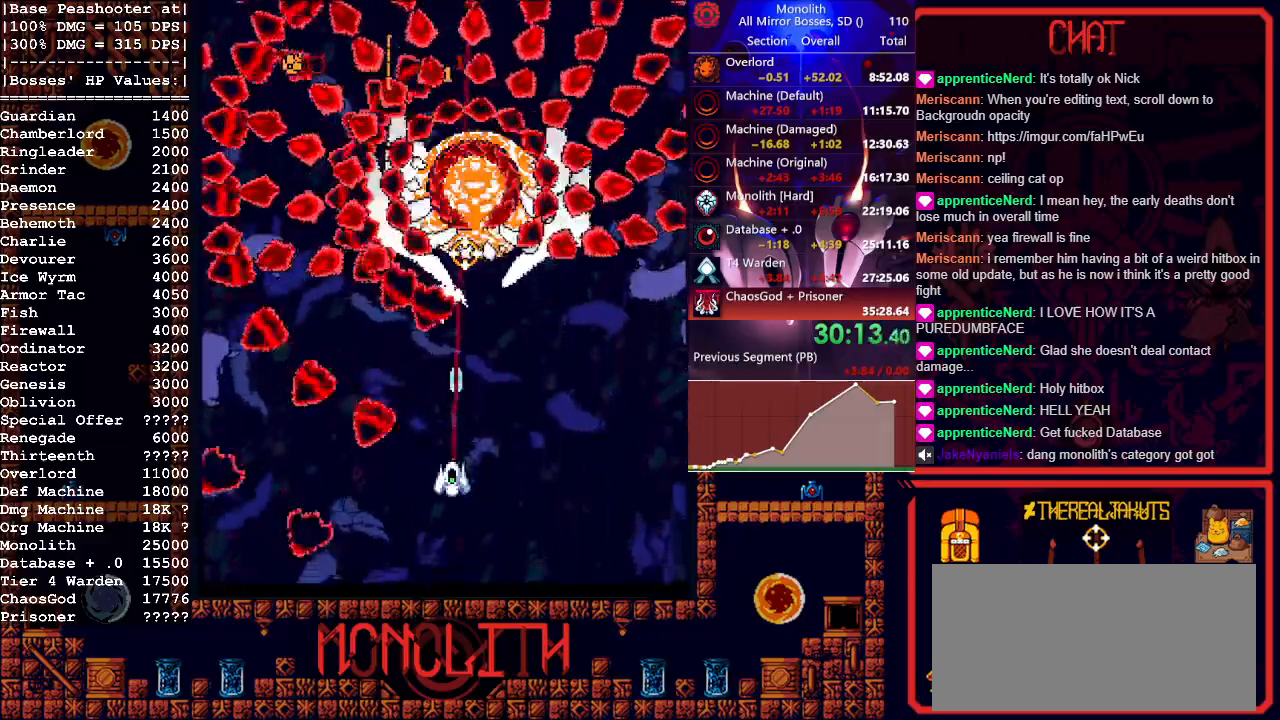
{"keys": ["d"], "mouse": ["left"], "events": [[100, "s", "down"], [233, "s", "up"], [467, "d", "down"]]}
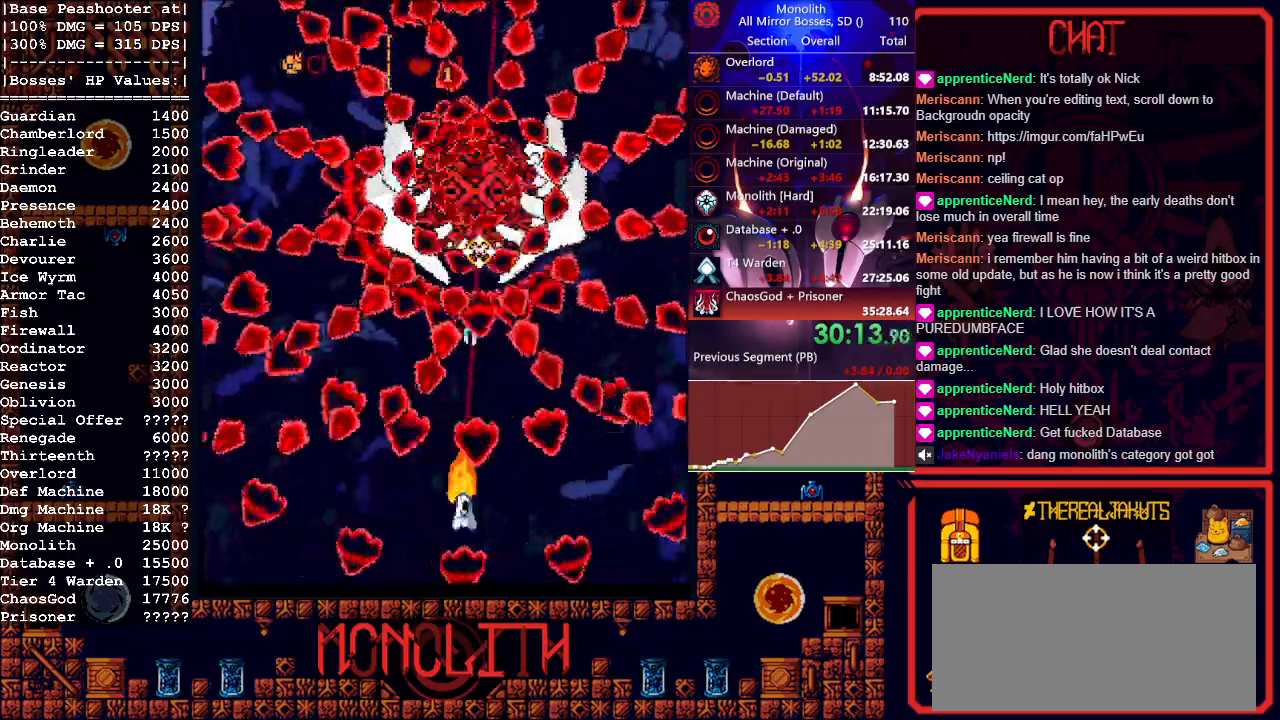
{"keys": ["w"], "mouse": ["left"], "events": [[67, "d", "up"], [150, "s", "down"], [200, "d", "down"], [200, "s", "up"], [250, "d", "up"], [450, "w", "down"]]}
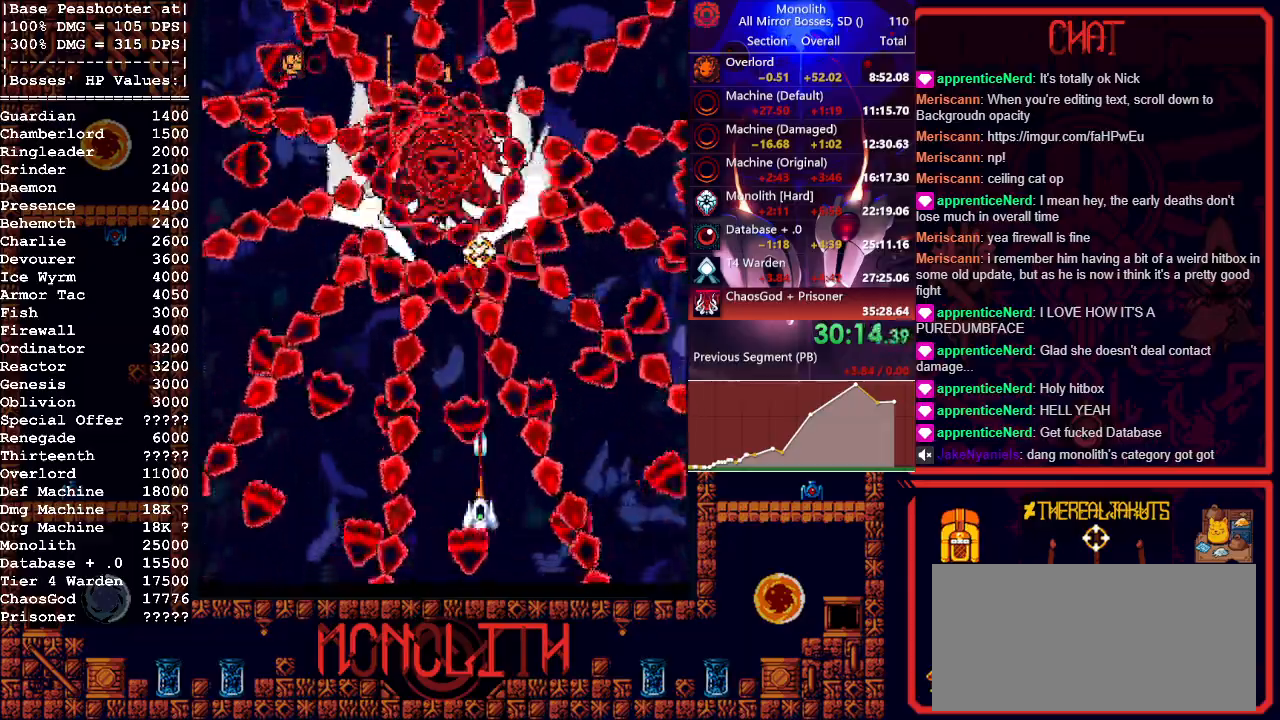
{"keys": ["w"], "mouse": ["left"], "events": [[33, "w", "up"], [133, "a", "down"], [233, "a", "up"], [317, "a", "down"], [400, "w", "down"], [500, "a", "up"]]}
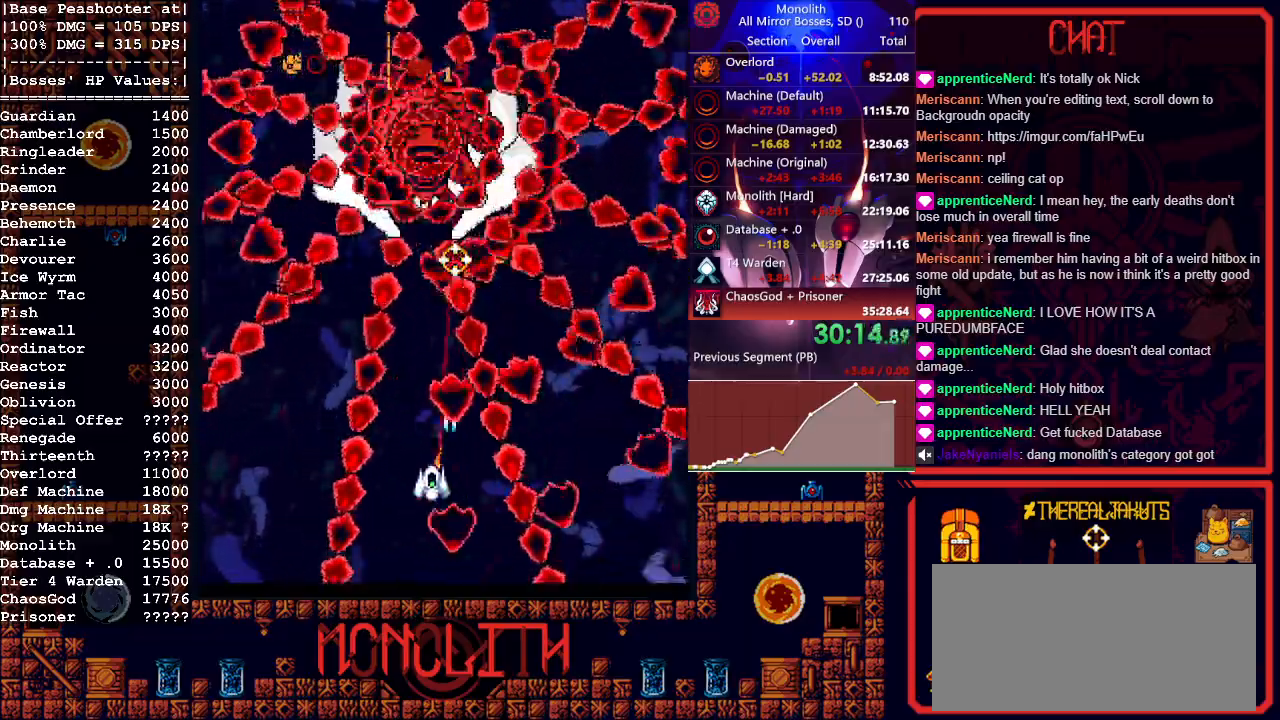
{"keys": [], "mouse": ["left"], "events": [[100, "w", "up"], [233, "s", "down"], [333, "d", "down"], [383, "d", "up"], [467, "s", "up"]]}
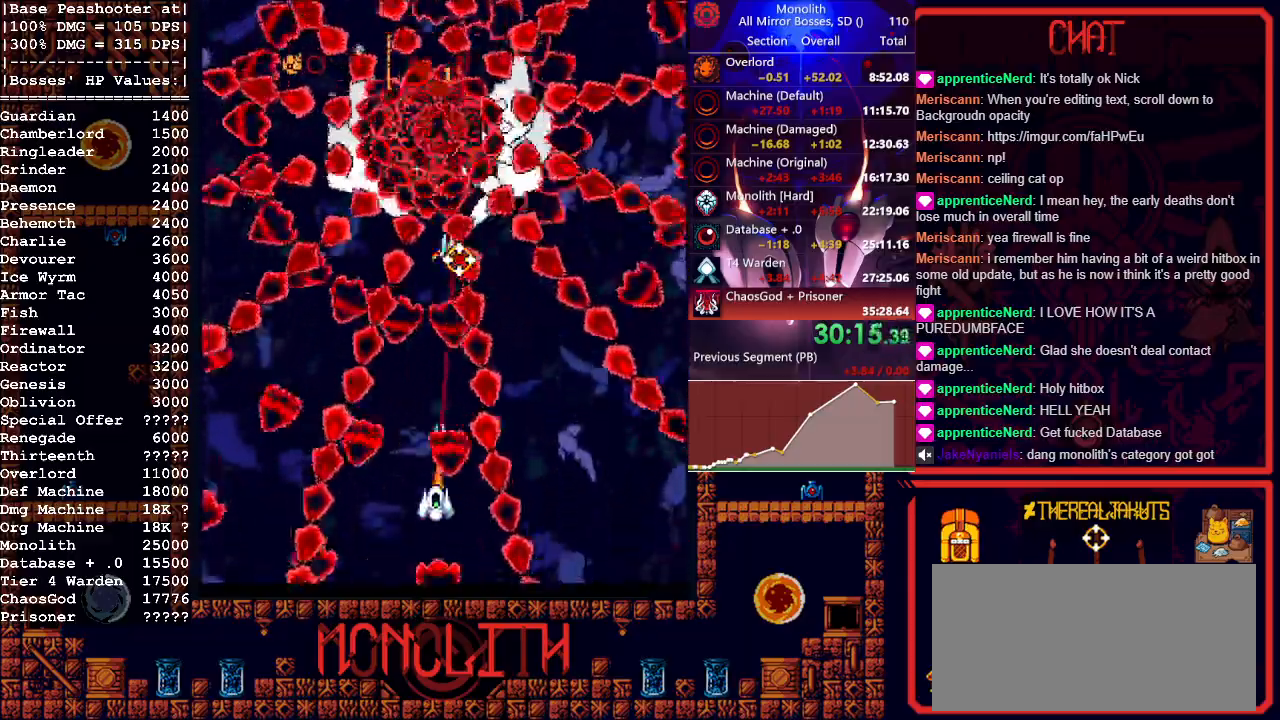
{"keys": [], "mouse": ["left"], "events": [[117, "s", "down"], [250, "s", "up"], [350, "a", "down"], [400, "w", "down"], [450, "a", "up"], [450, "w", "up"]]}
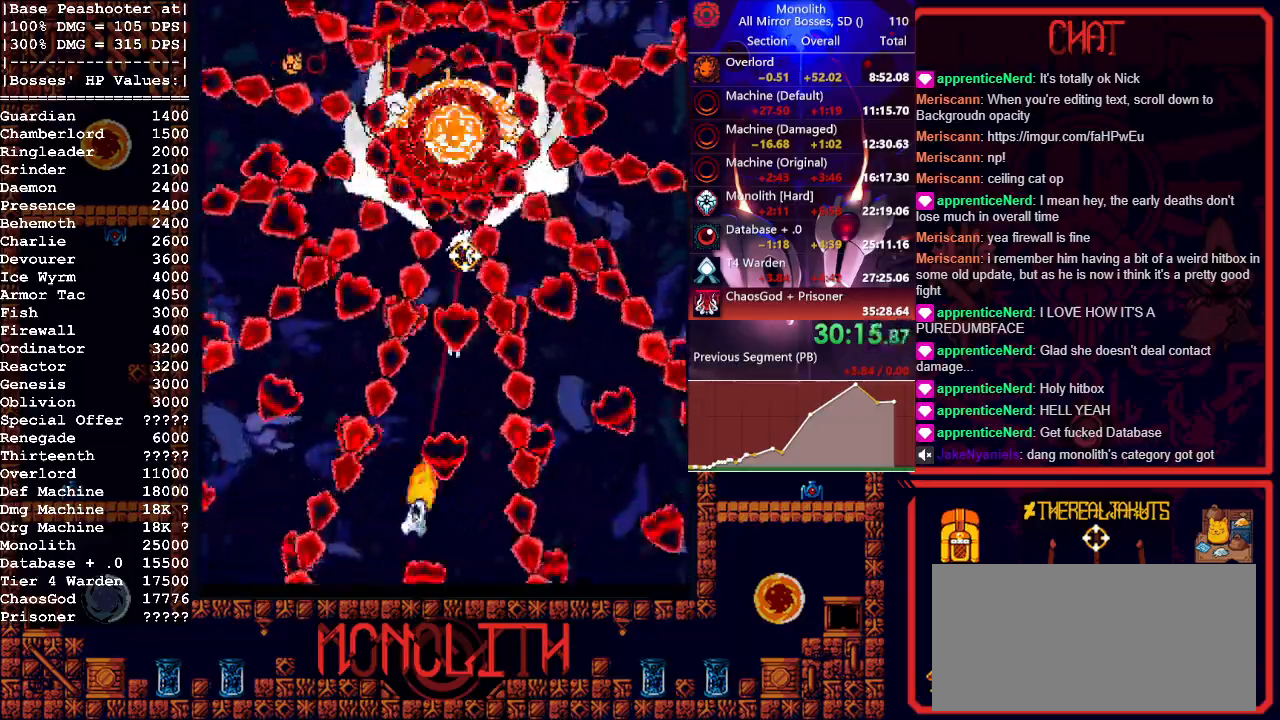
{"keys": [], "mouse": ["left"], "events": [[33, "d", "down"], [83, "w", "down"], [133, "w", "up"], [217, "d", "up"], [317, "d", "down"], [367, "s", "down"], [450, "d", "up"], [450, "s", "up"]]}